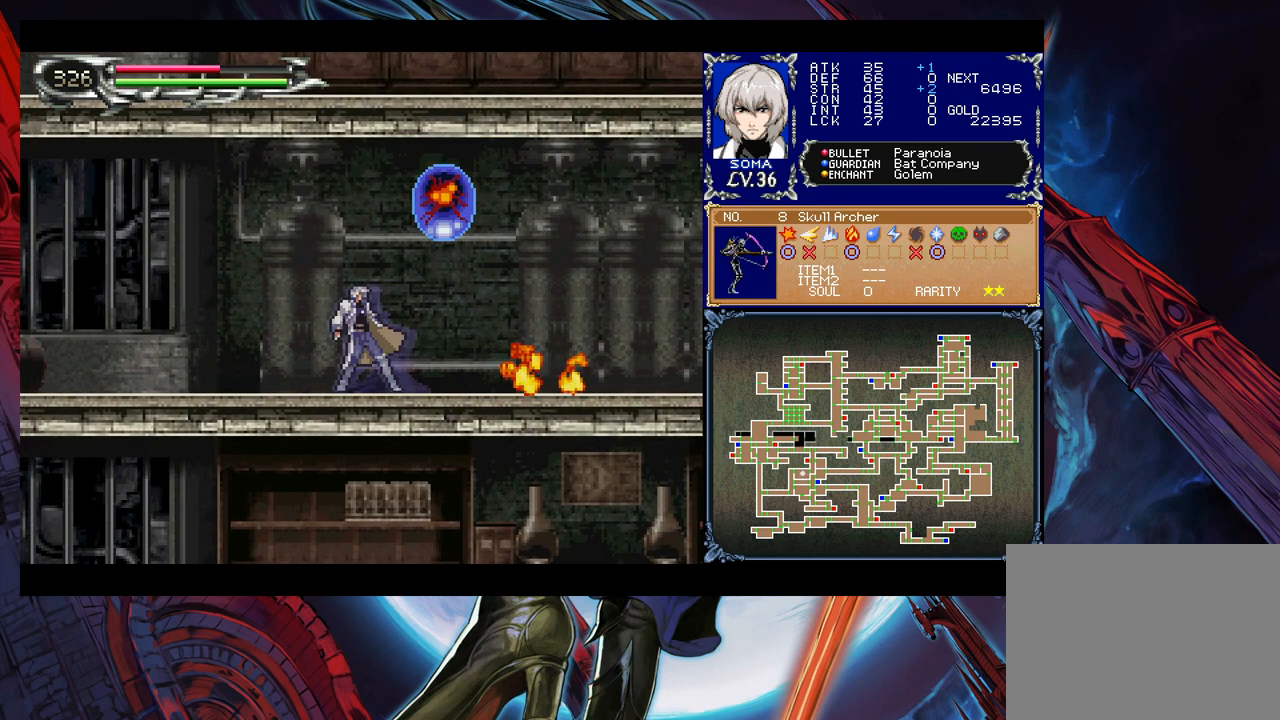
Gameplay with a controller (Xbox layout); each line is a JSON object with the inputs held at the frame after it. "events" lists button and stick changes between this image and that frame as [ms after this image, input, new state], when the widget could be followed in between. Not read: L2 R2.
{"buttons": [], "left_stick": "center", "right_stick": "center", "events": [[17, "B", "down"], [133, "left_stick", "right"], [233, "B", "up"], [267, "left_stick", "center"]]}
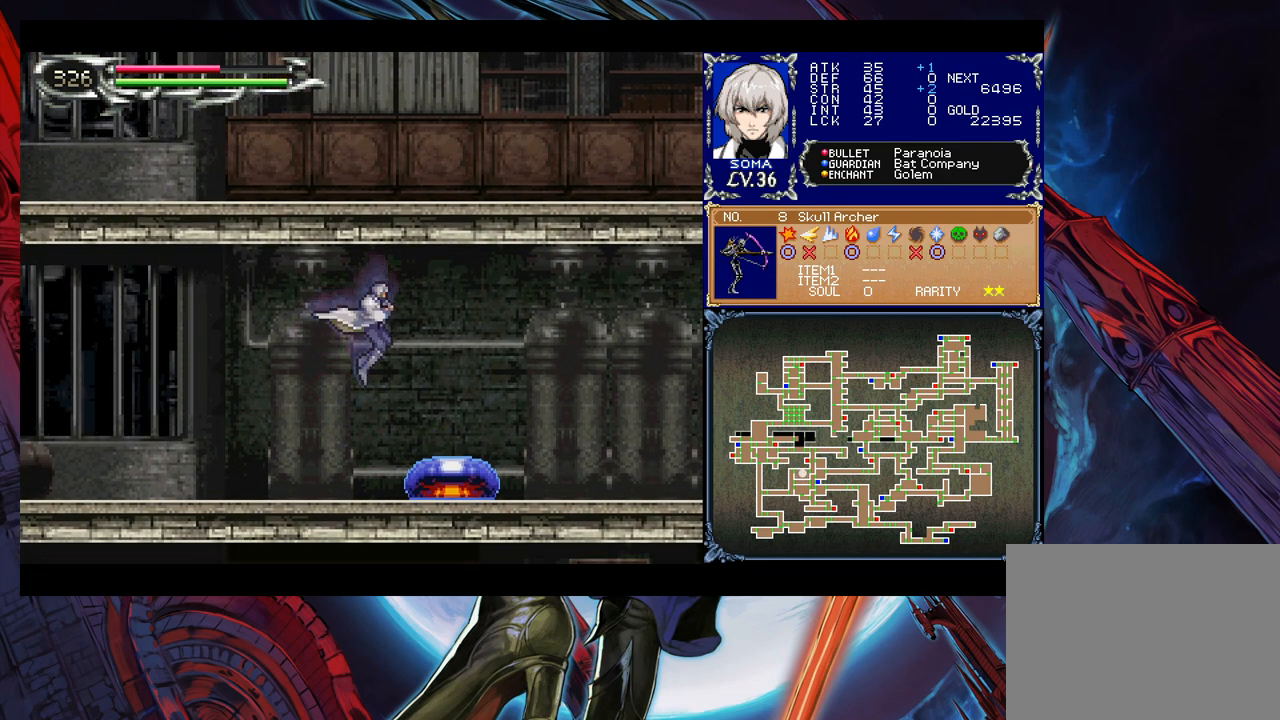
{"buttons": [], "left_stick": "center", "right_stick": "center", "events": [[183, "left_stick", "down"], [267, "A", "down"], [333, "A", "up"], [417, "left_stick", "center"]]}
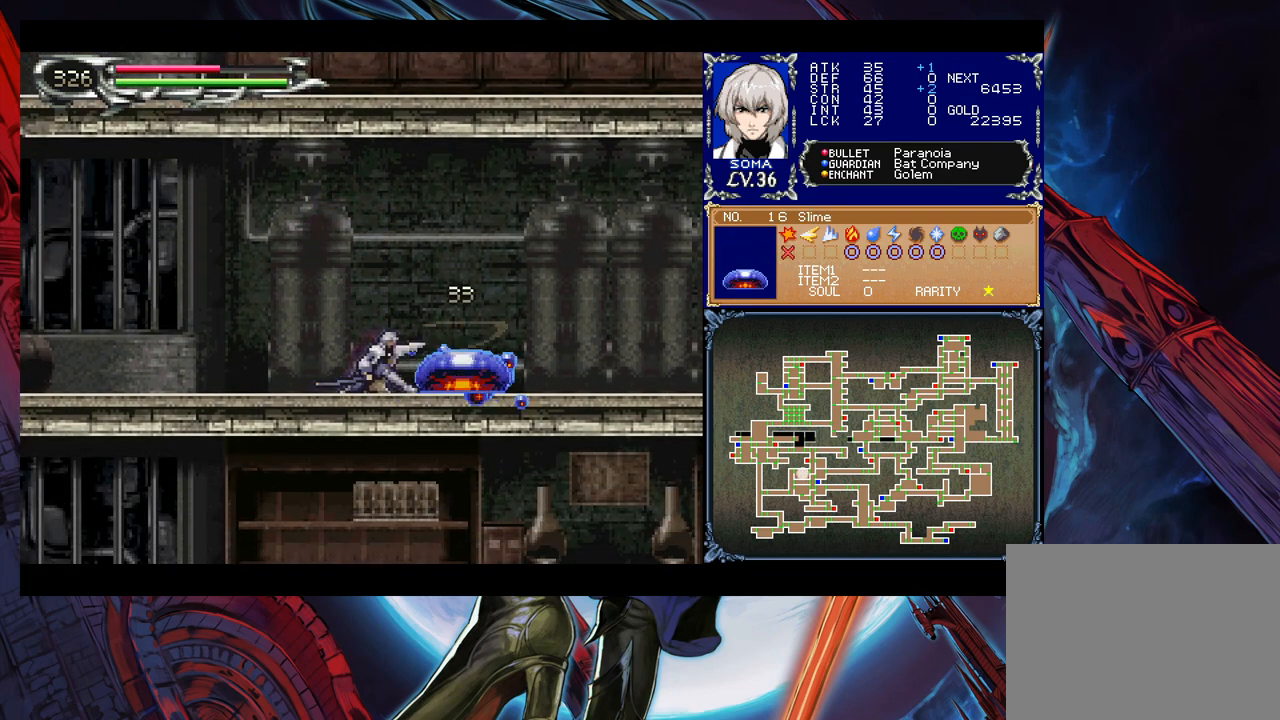
{"buttons": [], "left_stick": "left", "right_stick": "center", "events": [[67, "left_stick", "right"], [483, "left_stick", "left"]]}
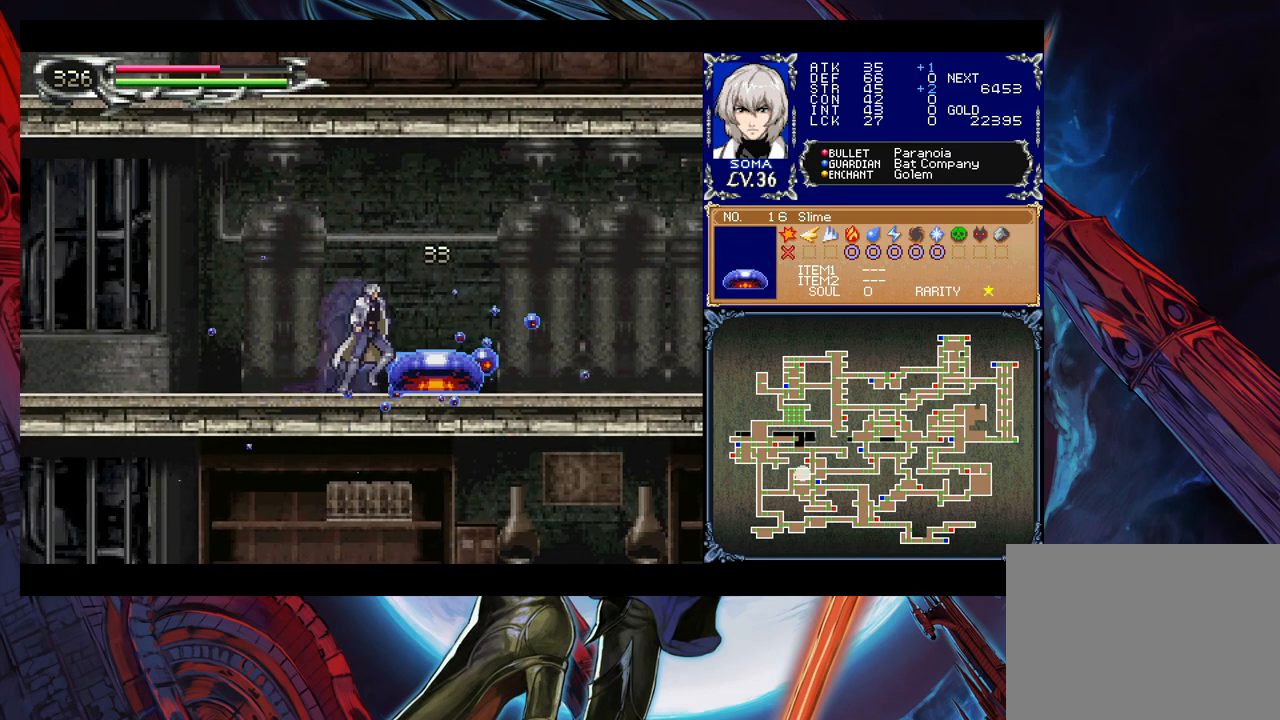
{"buttons": [], "left_stick": "down-right", "right_stick": "center", "events": [[17, "Y", "down"], [83, "Y", "up"], [117, "left_stick", "down-right"], [183, "B", "down"], [267, "B", "up"], [333, "B", "down"], [383, "B", "up"]]}
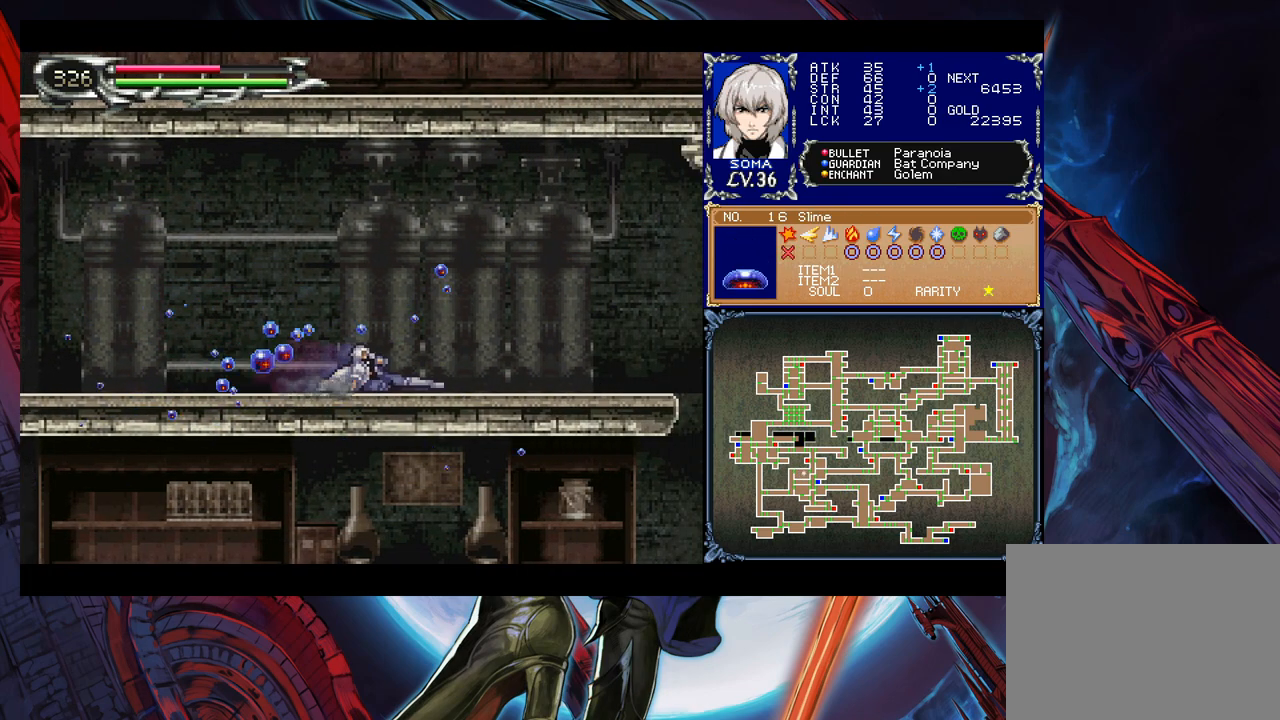
{"buttons": ["Y"], "left_stick": "left", "right_stick": "center", "events": [[117, "left_stick", "right"], [383, "left_stick", "center"], [433, "left_stick", "left"], [467, "Y", "down"]]}
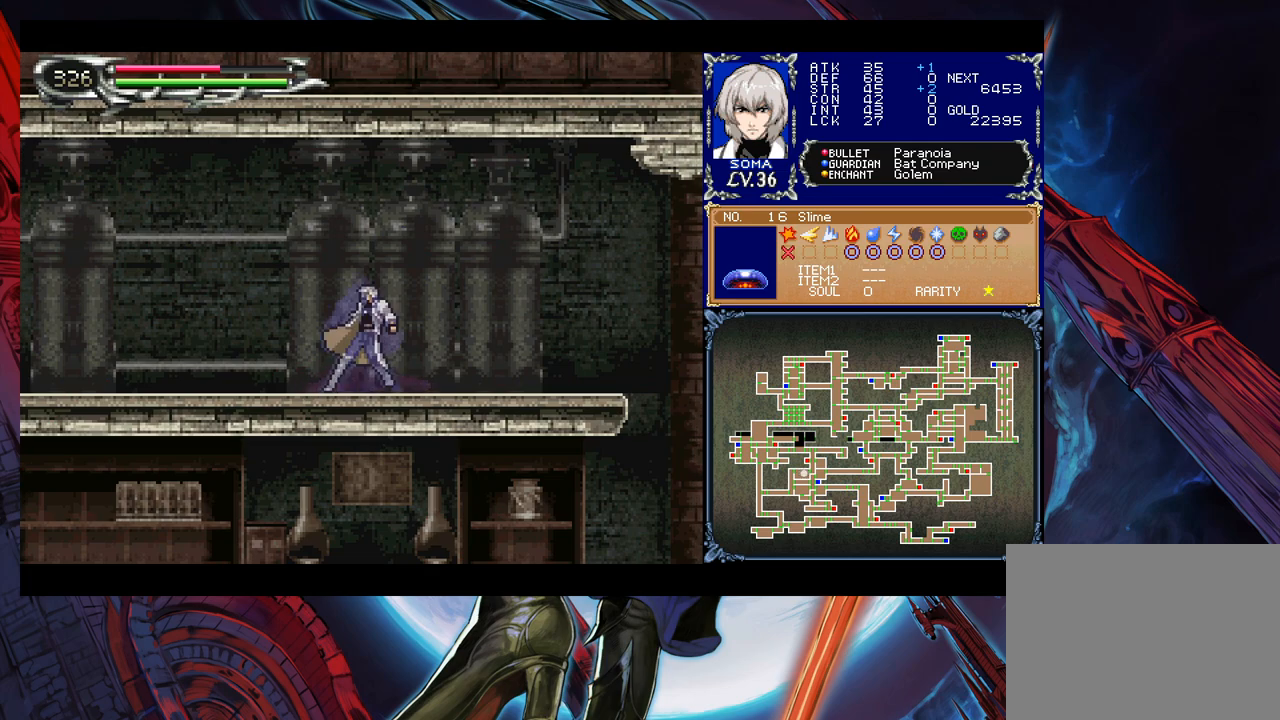
{"buttons": ["B", "Y"], "left_stick": "left", "right_stick": "center", "events": [[17, "B", "down"], [17, "Y", "up"], [33, "left_stick", "center"], [83, "B", "up"], [83, "left_stick", "down-right"], [133, "B", "down"], [217, "B", "up"], [267, "B", "down"], [367, "B", "up"], [433, "left_stick", "left"], [467, "Y", "down"], [483, "B", "down"]]}
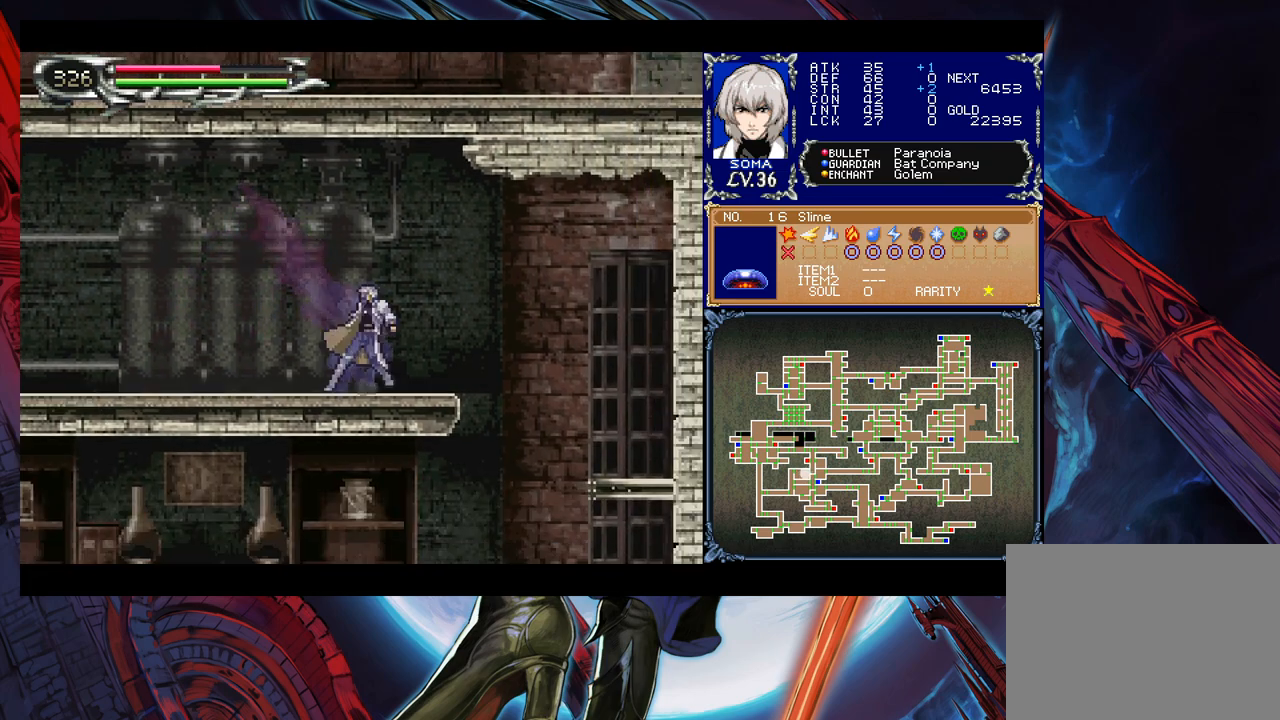
{"buttons": [], "left_stick": "down-right", "right_stick": "center", "events": [[17, "Y", "up"], [33, "left_stick", "down-right"], [83, "B", "up"], [167, "B", "down"], [183, "B", "up"]]}
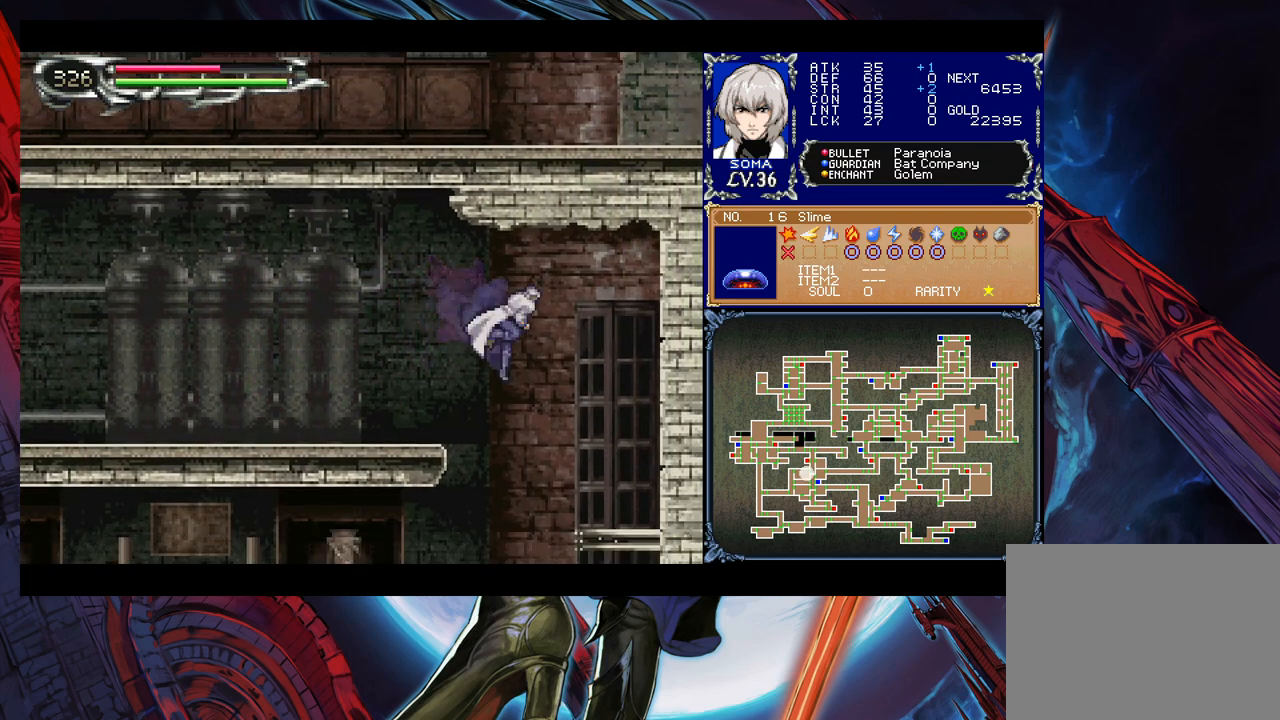
{"buttons": [], "left_stick": "left", "right_stick": "center", "events": [[167, "left_stick", "left"], [383, "A", "down"], [433, "A", "up"]]}
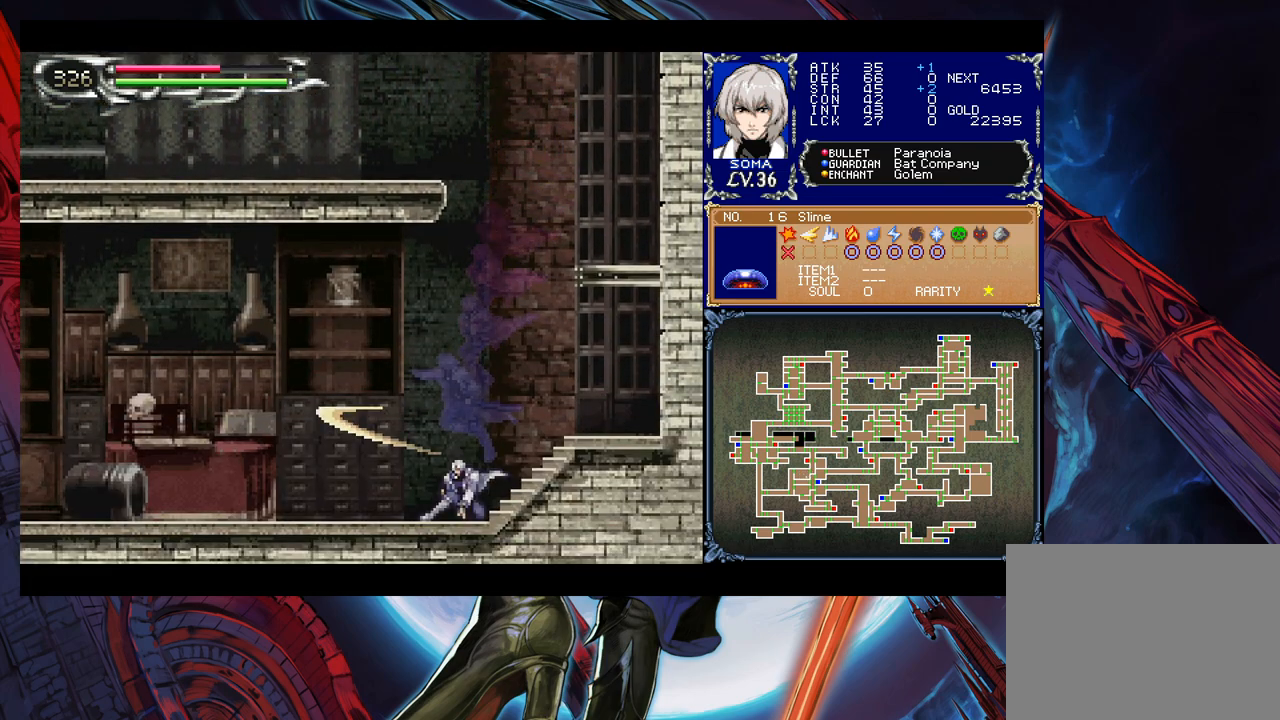
{"buttons": [], "left_stick": "left", "right_stick": "center", "events": [[117, "B", "down"], [183, "B", "up"]]}
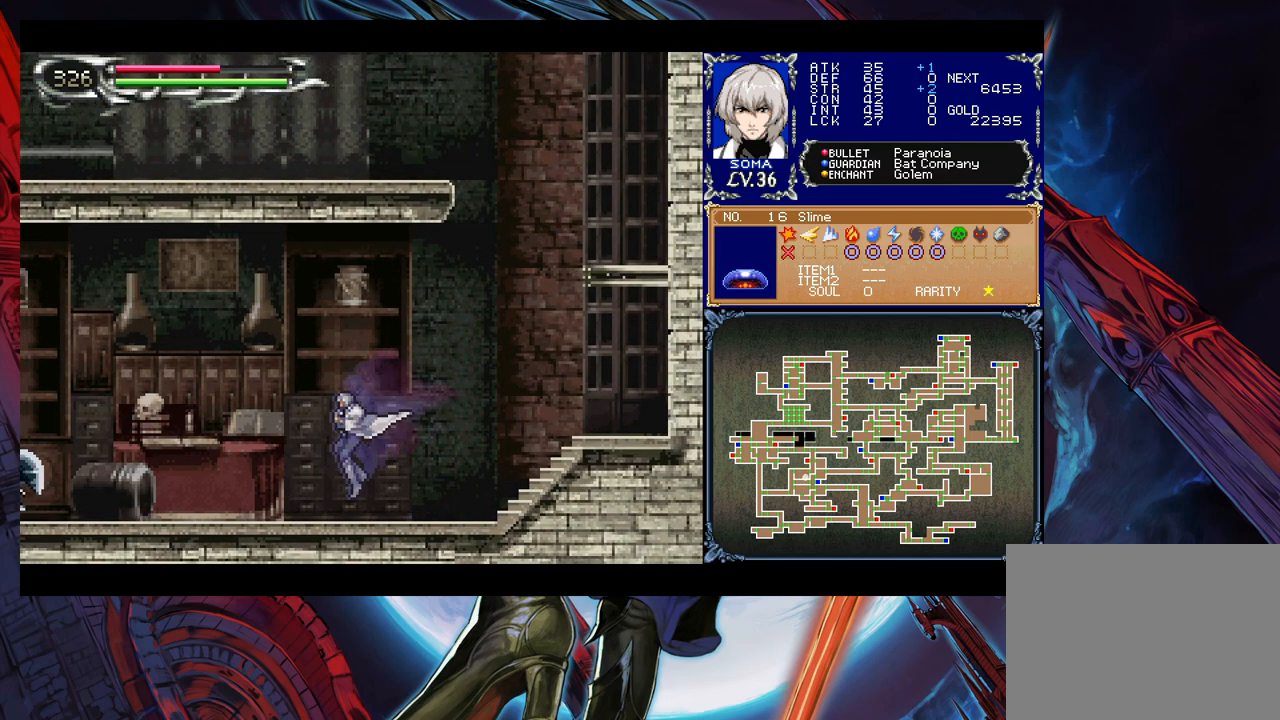
{"buttons": ["B"], "left_stick": "left", "right_stick": "center", "events": [[83, "left_stick", "right"], [117, "Y", "down"], [133, "B", "down"], [133, "Y", "up"], [183, "B", "up"], [183, "left_stick", "left"], [483, "B", "down"]]}
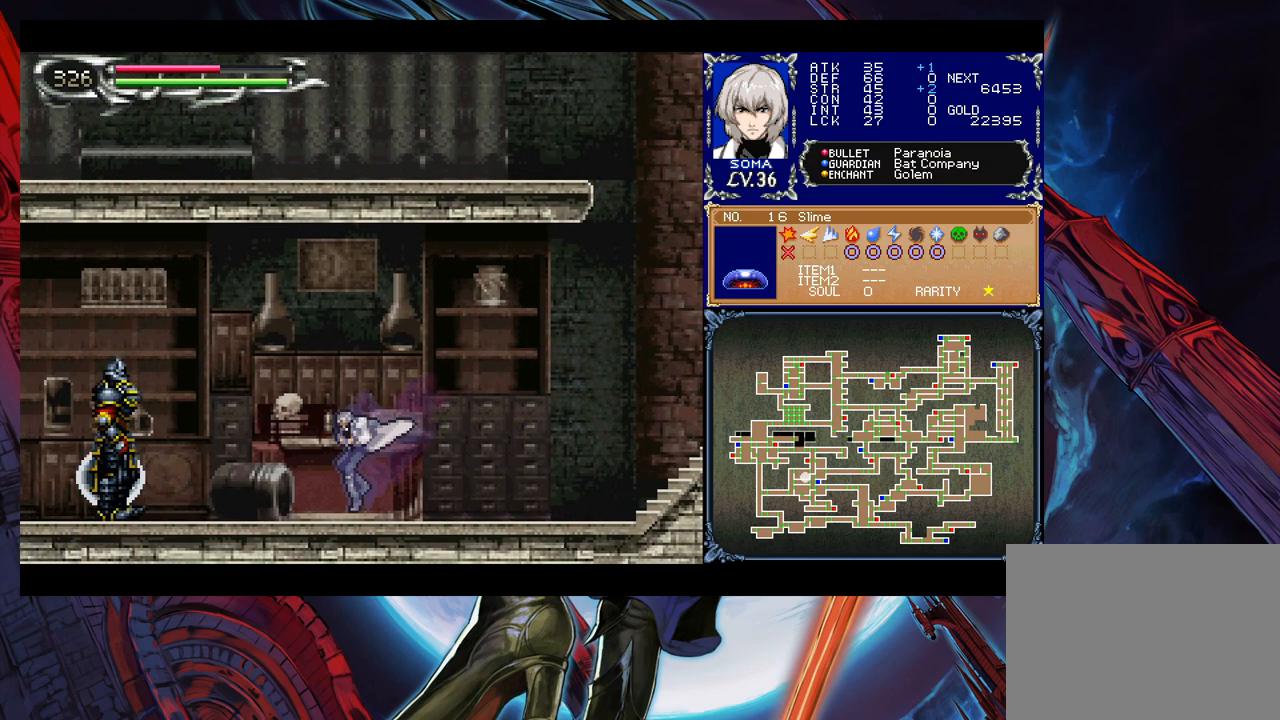
{"buttons": [], "left_stick": "left", "right_stick": "center", "events": [[67, "B", "up"], [267, "A", "down"], [317, "A", "up"], [383, "B", "down"], [433, "A", "down"], [433, "B", "up"], [483, "A", "up"]]}
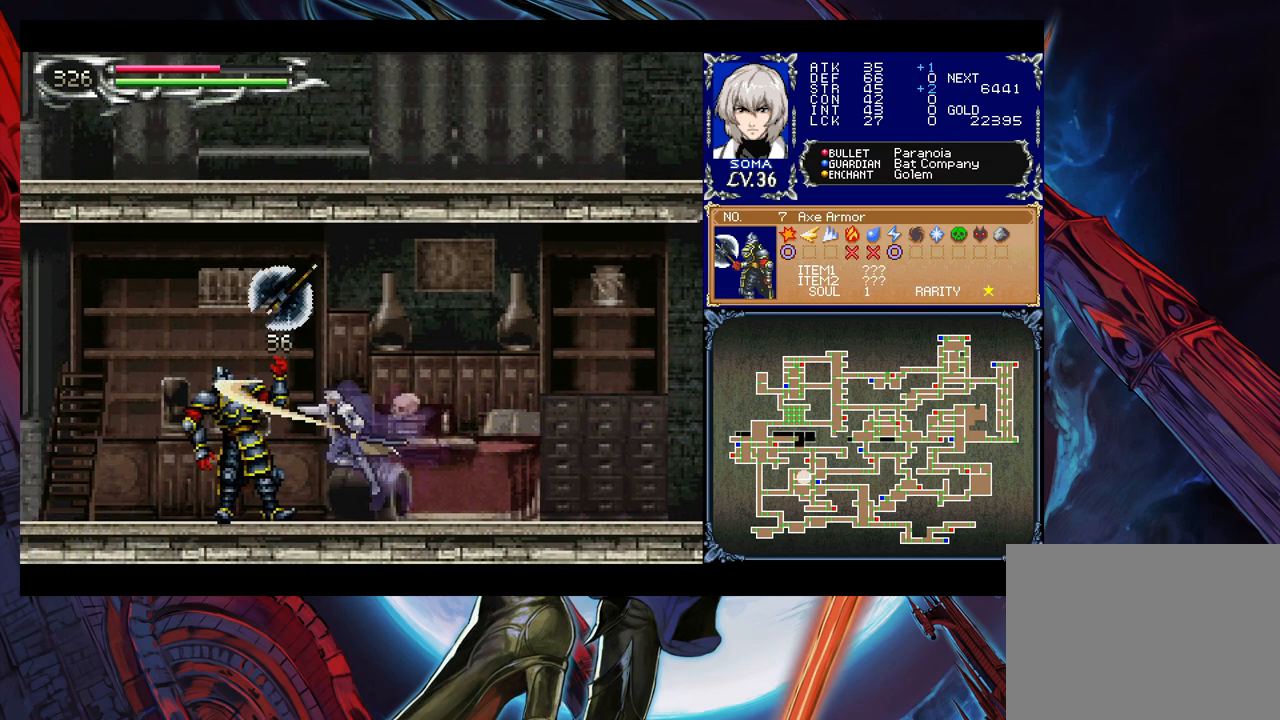
{"buttons": [], "left_stick": "down-left", "right_stick": "center", "events": [[183, "left_stick", "right"], [233, "Y", "down"], [283, "B", "down"], [283, "Y", "up"], [317, "left_stick", "left"], [333, "B", "up"], [383, "left_stick", "down-left"], [433, "B", "down"], [483, "B", "up"]]}
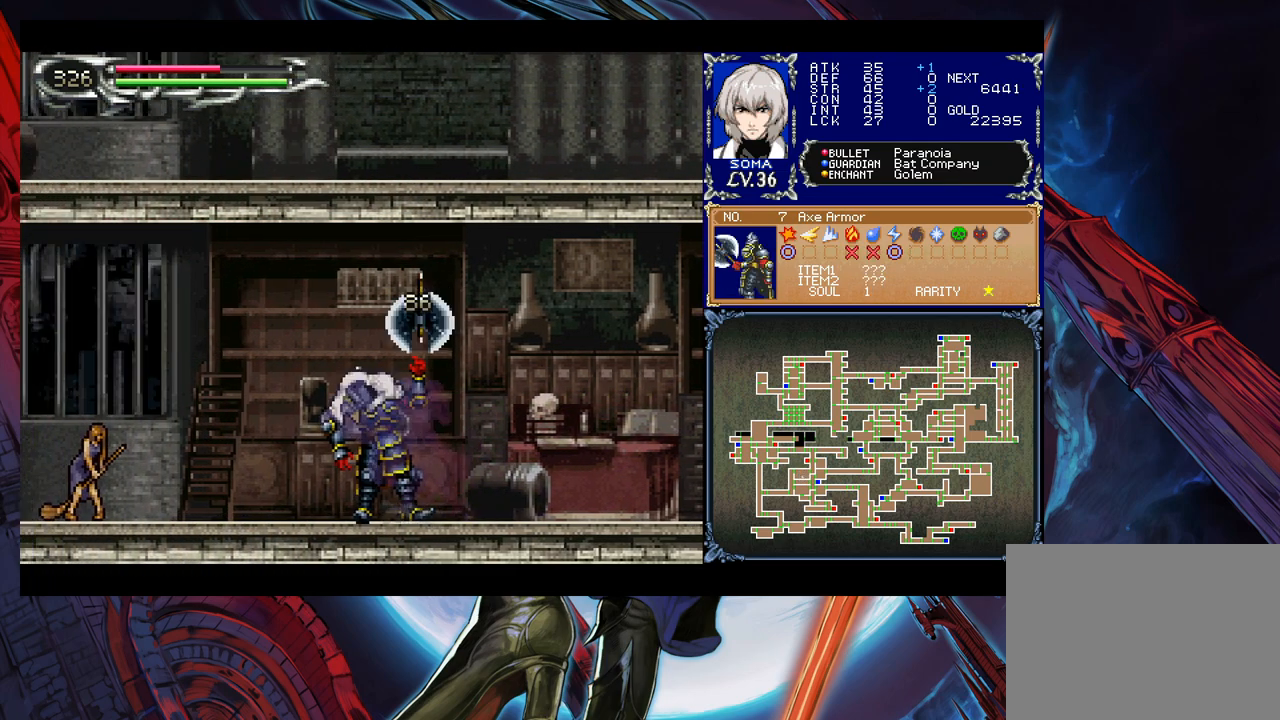
{"buttons": [], "left_stick": "left", "right_stick": "center", "events": [[33, "B", "down"], [133, "B", "up"], [167, "left_stick", "down-right"], [233, "Y", "down"], [267, "left_stick", "left"], [283, "B", "down"], [283, "Y", "up"], [317, "B", "up"]]}
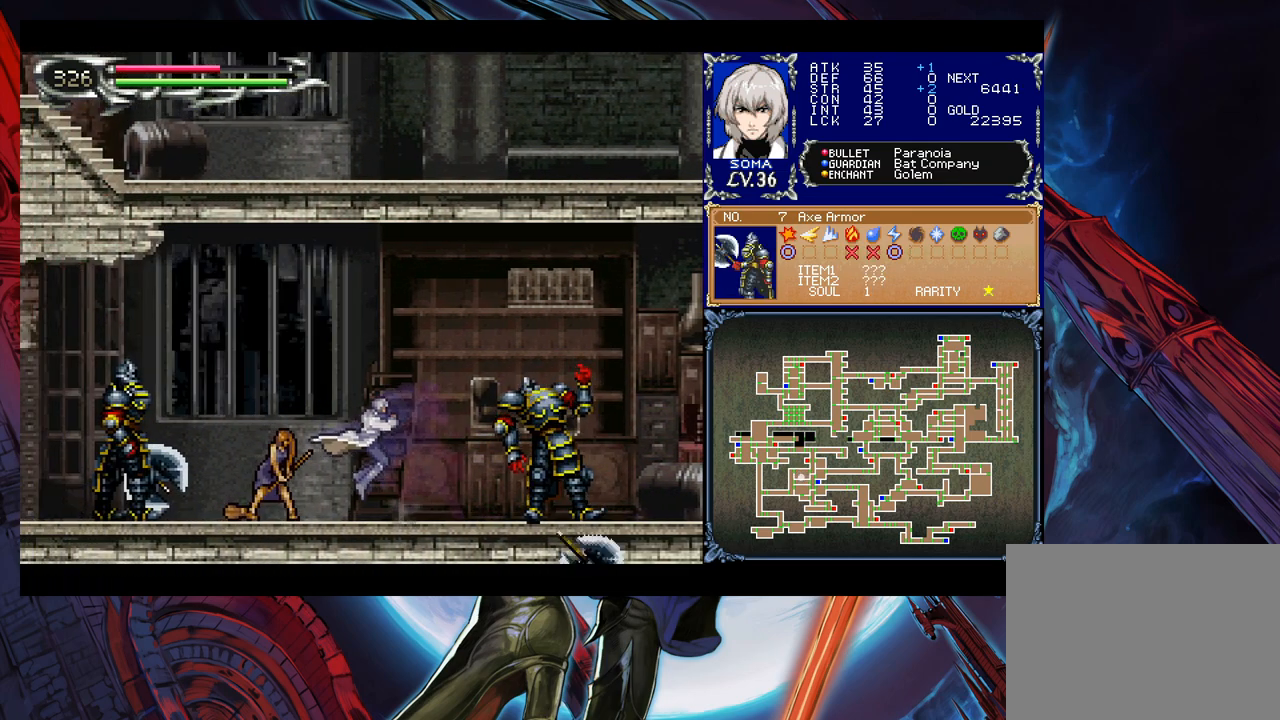
{"buttons": ["B"], "left_stick": "left", "right_stick": "center", "events": [[33, "A", "down"], [83, "A", "up"], [183, "B", "down"], [217, "A", "down"], [217, "B", "up"], [233, "A", "up"], [483, "B", "down"]]}
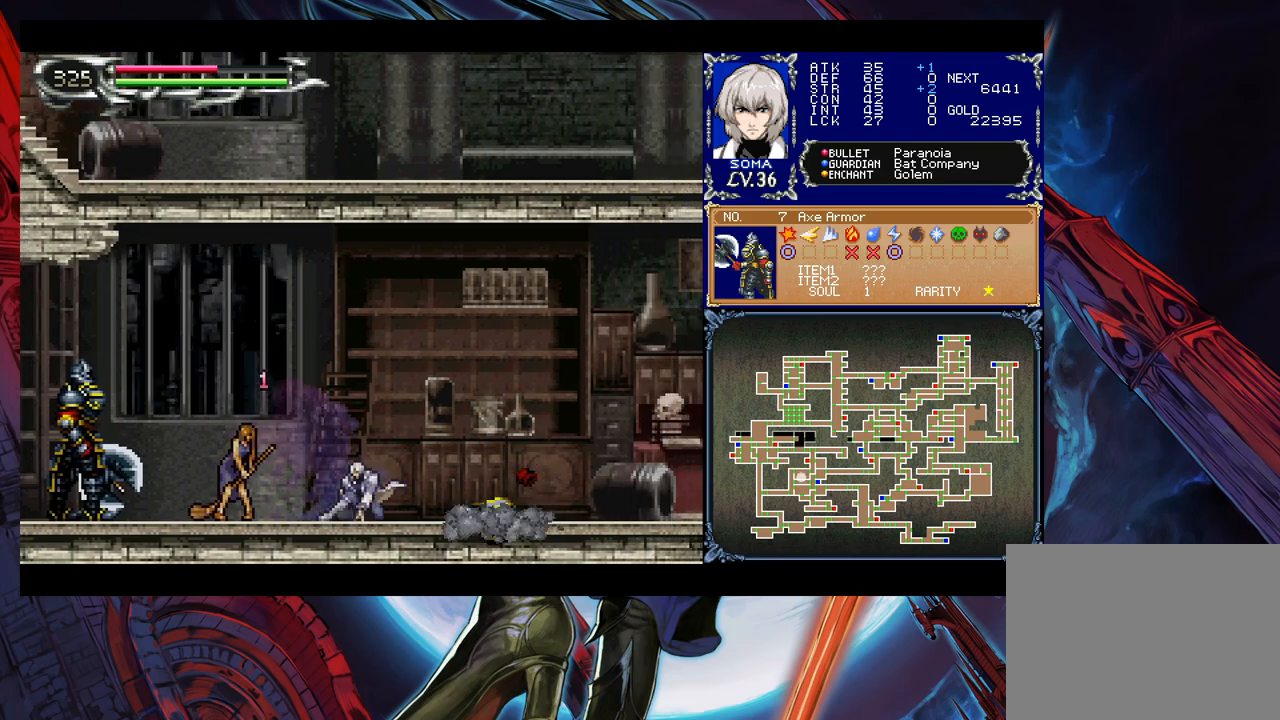
{"buttons": [], "left_stick": "left", "right_stick": "center", "events": [[33, "A", "down"], [33, "B", "up"], [83, "A", "up"], [283, "B", "down"], [317, "B", "up"], [333, "A", "down"], [367, "A", "up"]]}
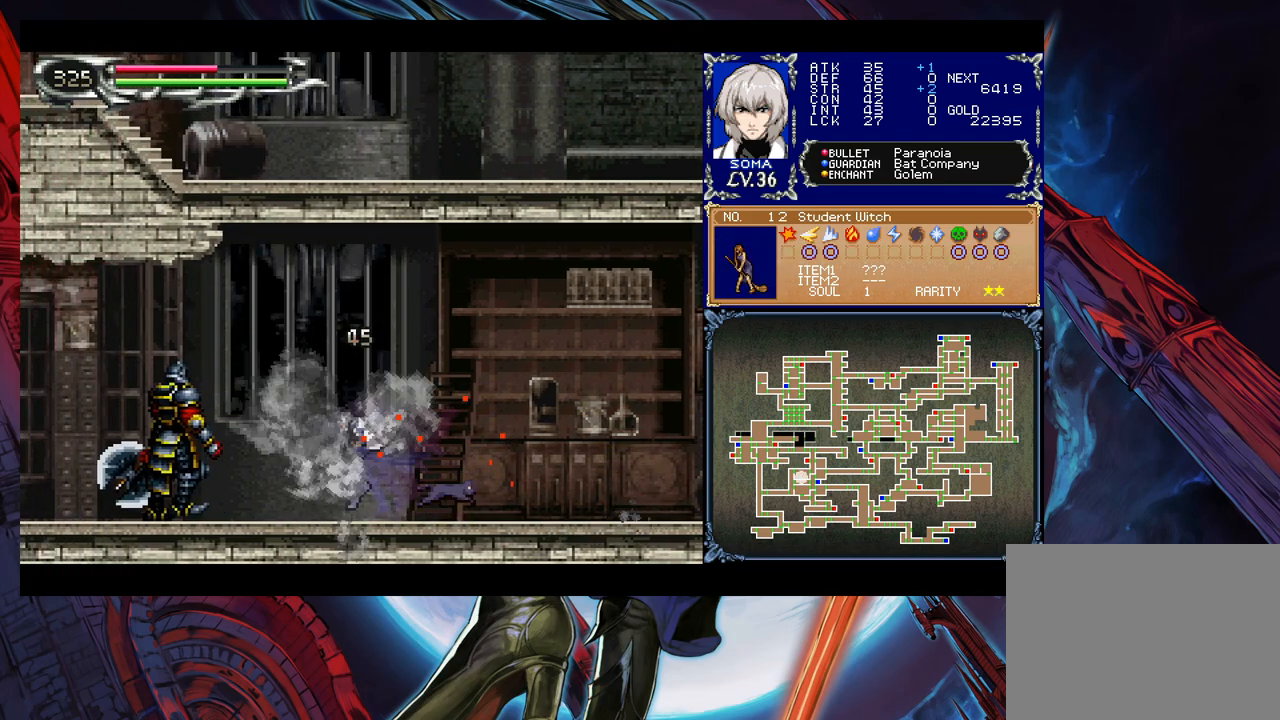
{"buttons": [], "left_stick": "left", "right_stick": "center", "events": [[83, "B", "down"], [117, "A", "down"], [117, "B", "up"], [167, "A", "up"], [333, "B", "down"], [383, "A", "down"], [383, "B", "up"], [433, "A", "up"]]}
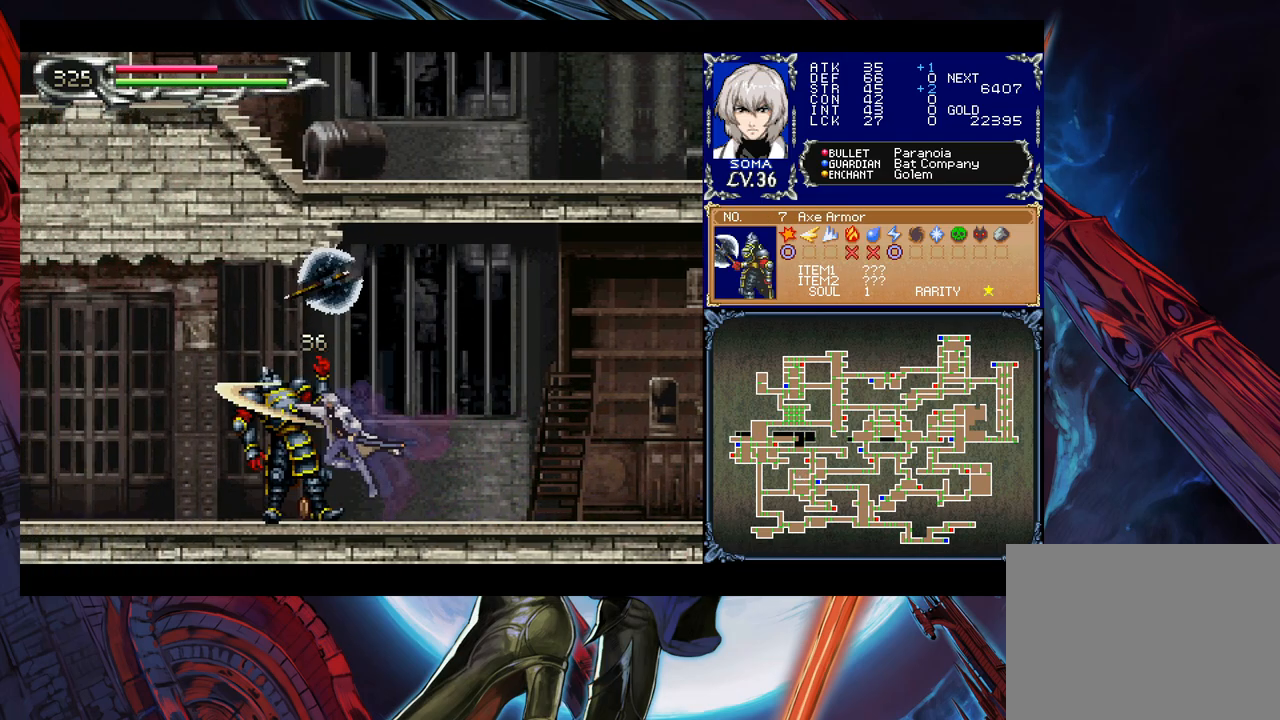
{"buttons": ["B"], "left_stick": "down-left", "right_stick": "center", "events": [[167, "Y", "down"], [167, "left_stick", "right"], [217, "B", "down"], [217, "Y", "up"], [267, "left_stick", "down-left"], [283, "B", "up"], [333, "B", "down"], [417, "B", "up"], [467, "B", "down"]]}
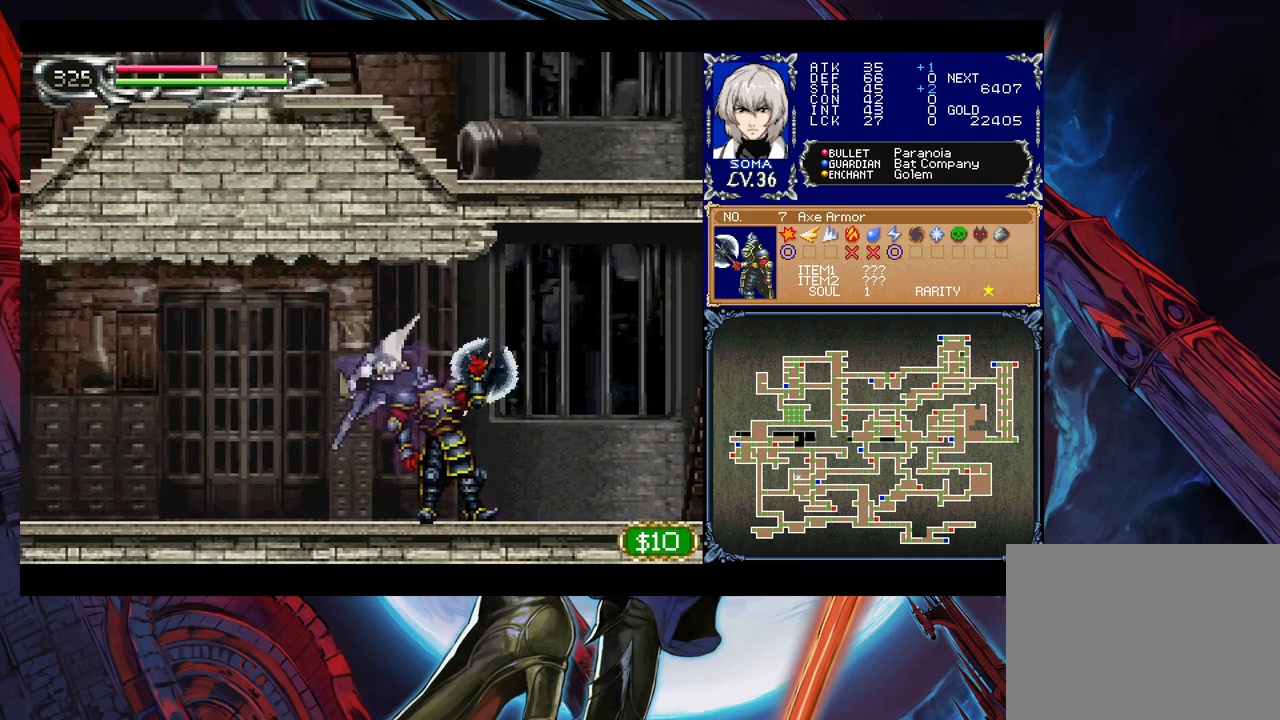
{"buttons": [], "left_stick": "center", "right_stick": "center", "events": [[33, "B", "up"], [33, "left_stick", "down-right"], [83, "Y", "down"], [133, "B", "down"], [167, "Y", "up"], [183, "left_stick", "down-left"], [217, "B", "up"], [267, "B", "down"], [333, "B", "up"], [417, "B", "down"], [467, "B", "up"], [483, "left_stick", "center"]]}
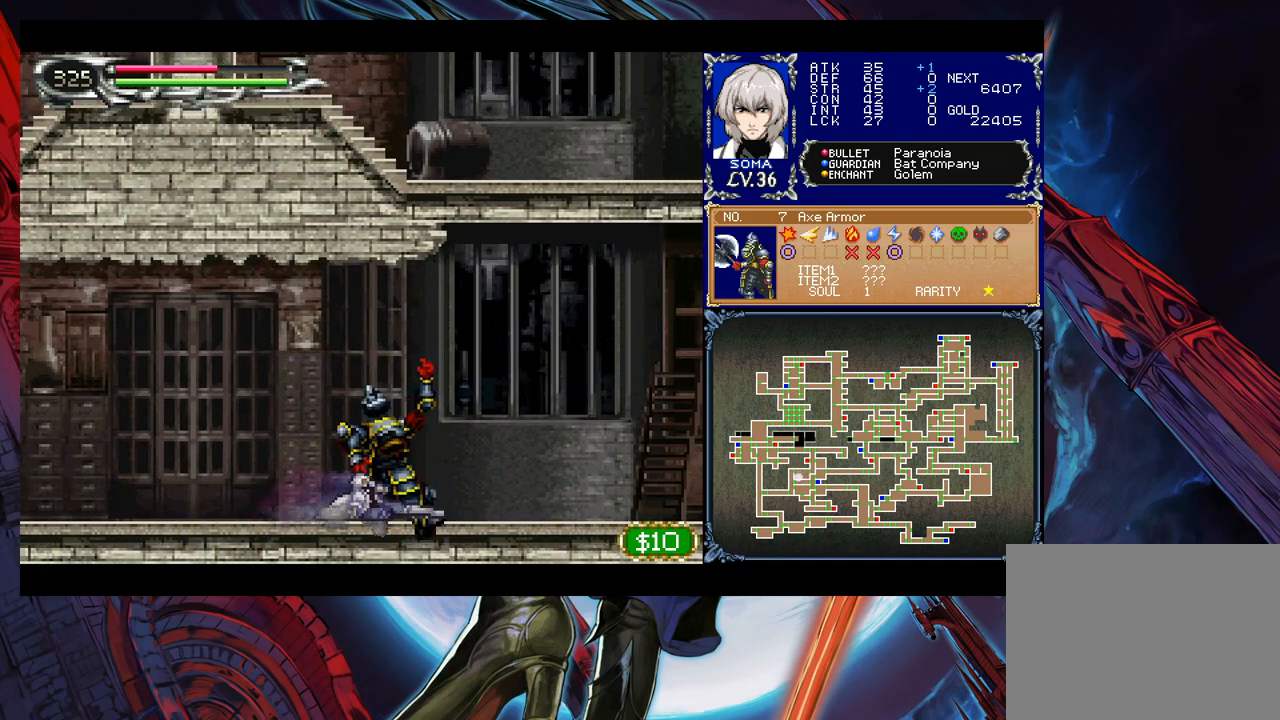
{"buttons": [], "left_stick": "down-left", "right_stick": "center", "events": [[17, "left_stick", "right"], [117, "left_stick", "center"], [283, "left_stick", "right"], [383, "Y", "down"], [417, "B", "down"], [433, "Y", "up"], [433, "left_stick", "down-left"], [483, "B", "up"]]}
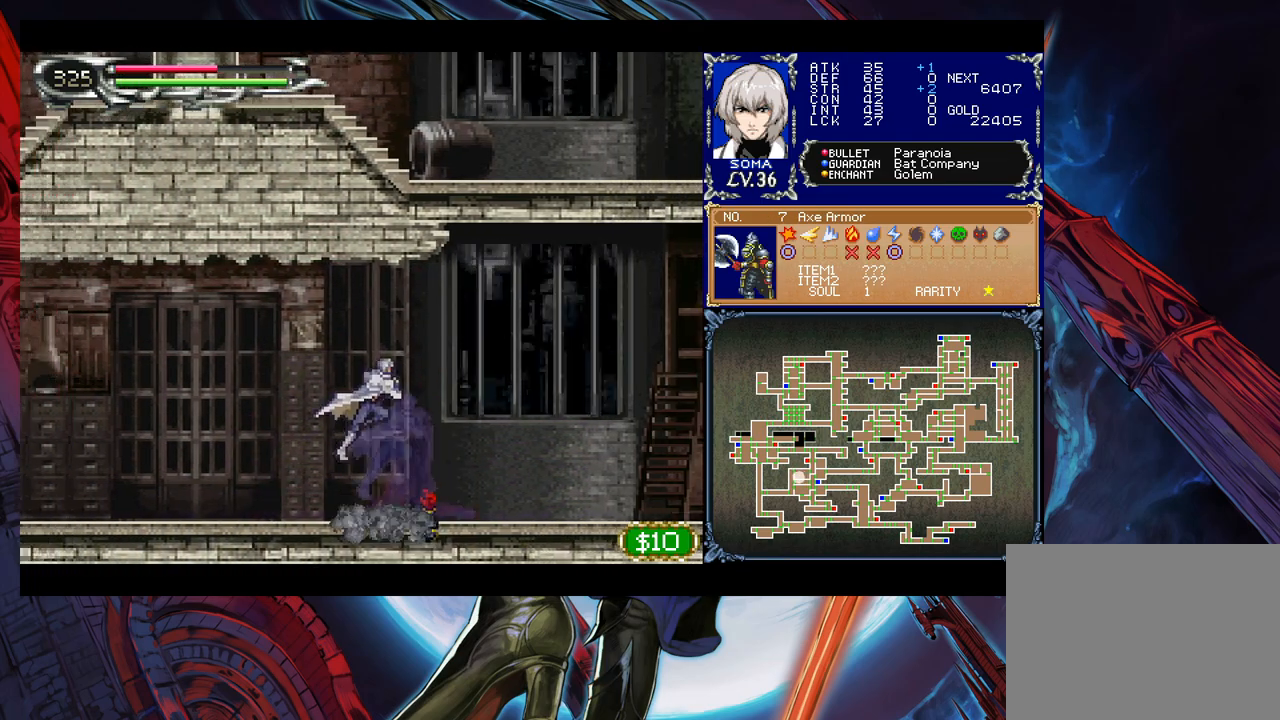
{"buttons": [], "left_stick": "down-left", "right_stick": "center", "events": [[67, "B", "down"], [133, "B", "up"], [183, "B", "down"], [267, "B", "up"], [283, "left_stick", "right"], [333, "Y", "down"], [383, "left_stick", "down-left"], [417, "B", "down"], [417, "Y", "up"], [433, "B", "up"]]}
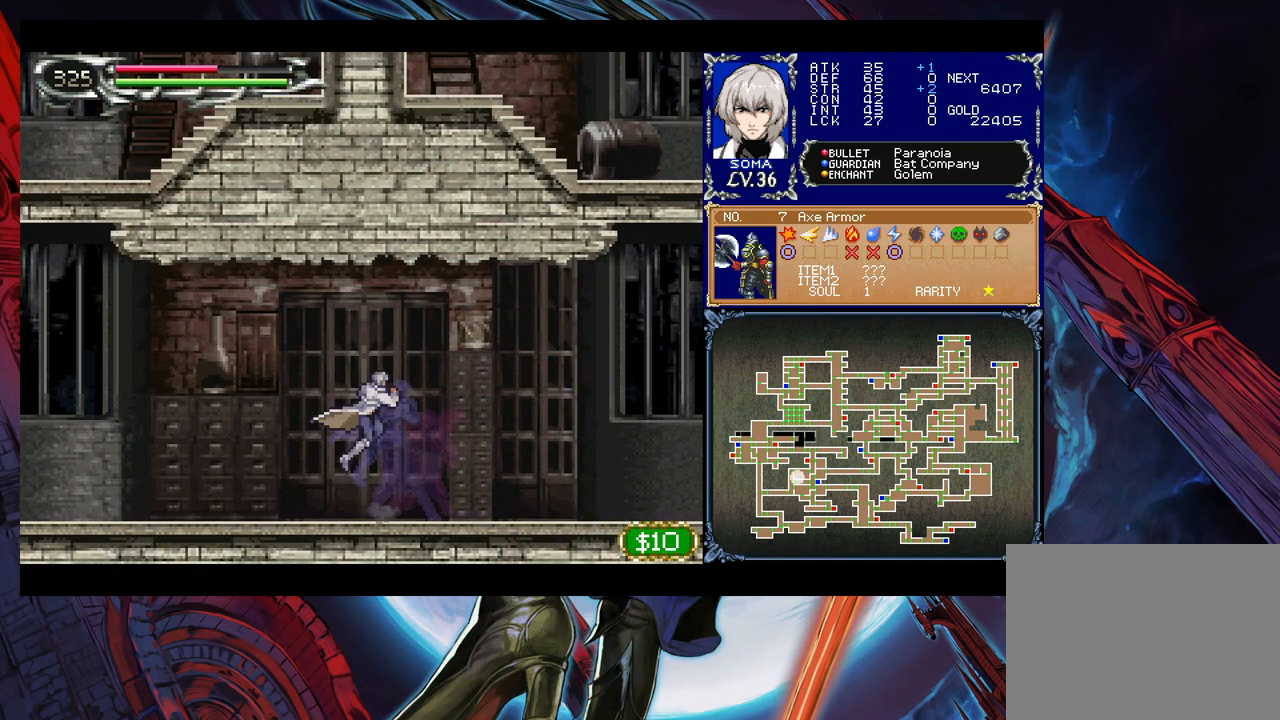
{"buttons": [], "left_stick": "down-left", "right_stick": "center", "events": [[17, "B", "down"], [83, "B", "up"], [133, "B", "down"], [183, "B", "up"], [233, "left_stick", "right"], [267, "Y", "down"], [317, "B", "down"], [317, "Y", "up"], [367, "left_stick", "down-left"], [483, "B", "up"]]}
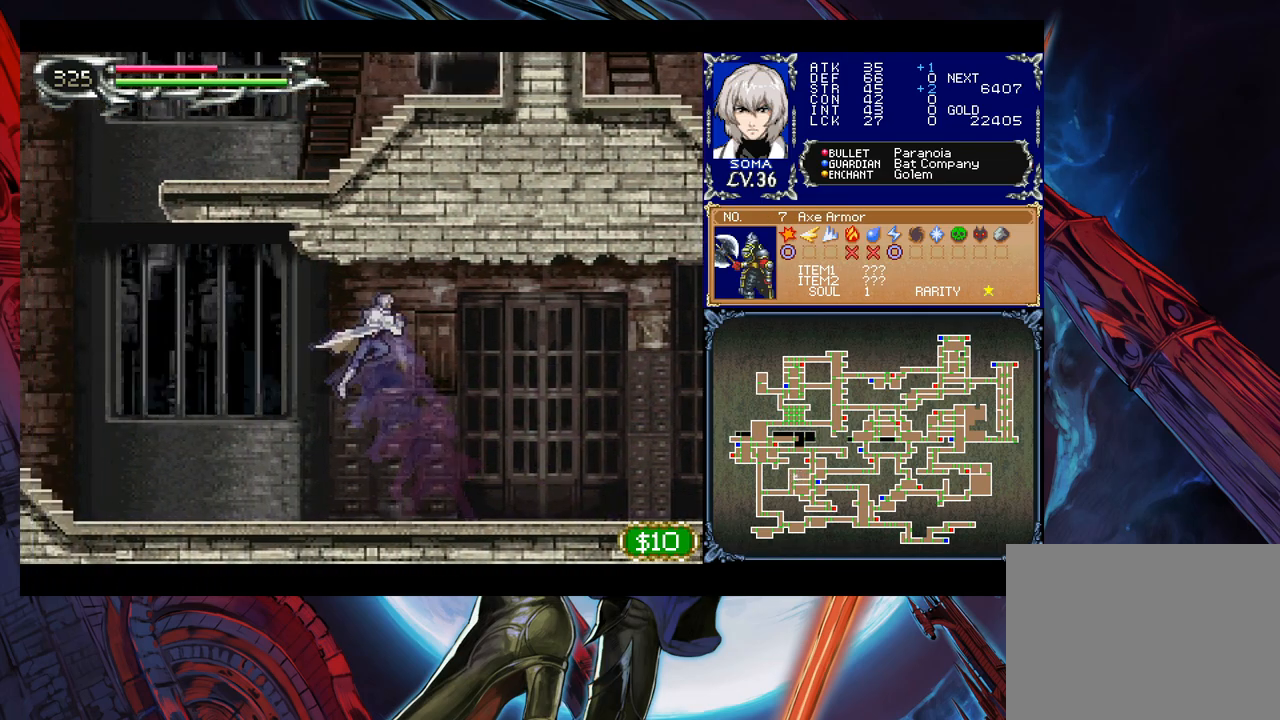
{"buttons": [], "left_stick": "down-left", "right_stick": "center", "events": [[83, "B", "down"], [233, "B", "up"]]}
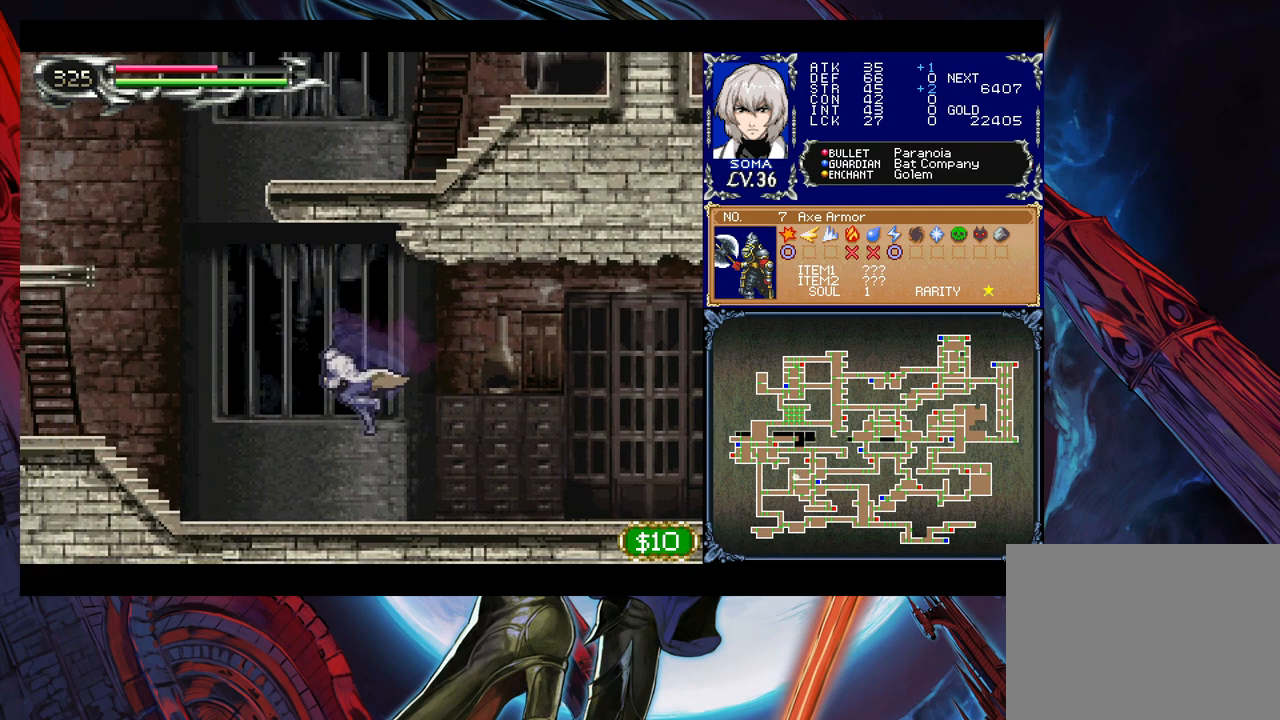
{"buttons": [], "left_stick": "down-left", "right_stick": "center", "events": [[117, "left_stick", "right"], [133, "Y", "down"], [233, "Y", "up"], [233, "left_stick", "down-left"], [317, "B", "down"], [383, "B", "up"], [417, "B", "down"], [483, "B", "up"]]}
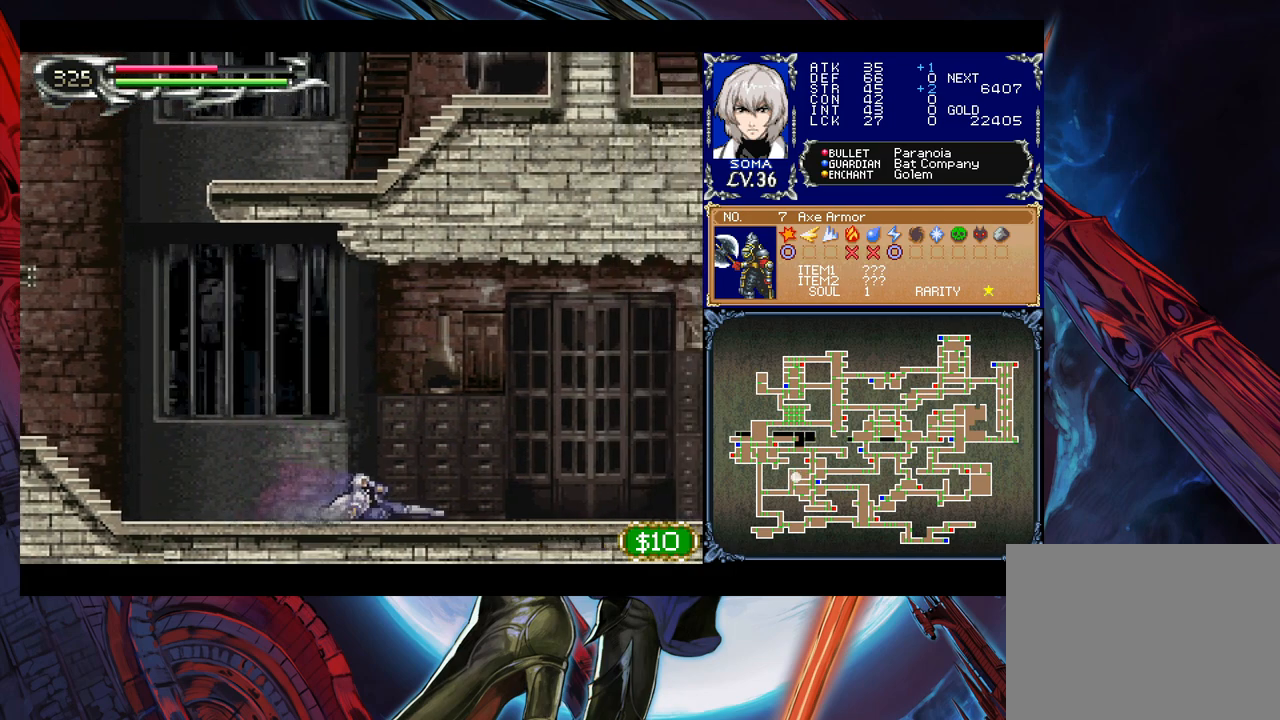
{"buttons": ["B"], "left_stick": "center", "right_stick": "center", "events": [[83, "left_stick", "up-right"], [133, "left_stick", "right"], [417, "Y", "down"], [433, "B", "down"], [433, "Y", "up"], [483, "left_stick", "center"]]}
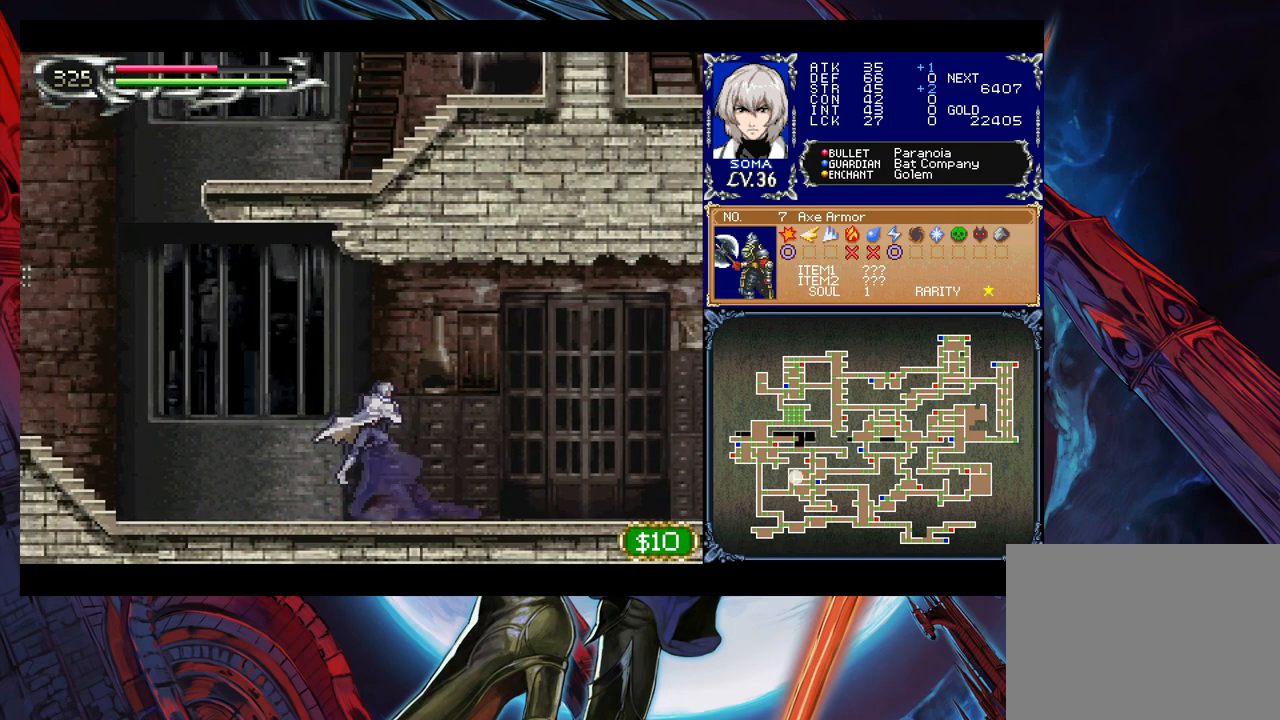
{"buttons": ["B"], "left_stick": "down-left", "right_stick": "center", "events": [[17, "left_stick", "down-left"], [33, "B", "up"], [83, "B", "down"], [167, "B", "up"], [233, "B", "down"], [283, "B", "up"], [367, "left_stick", "right"], [383, "Y", "down"], [433, "B", "down"], [433, "Y", "up"], [483, "left_stick", "down-left"]]}
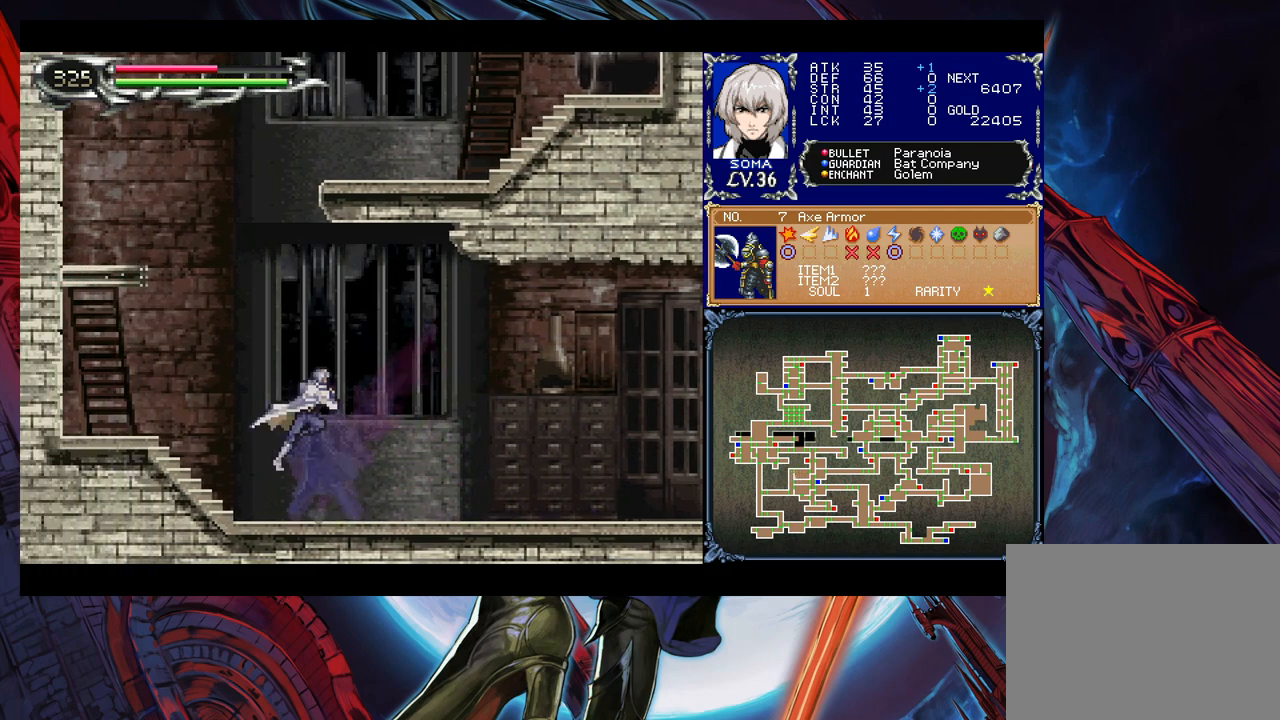
{"buttons": ["B"], "left_stick": "right", "right_stick": "center", "events": [[33, "B", "up"], [83, "B", "down"], [133, "B", "up"], [183, "B", "down"], [283, "B", "up"], [367, "B", "down"], [433, "left_stick", "right"]]}
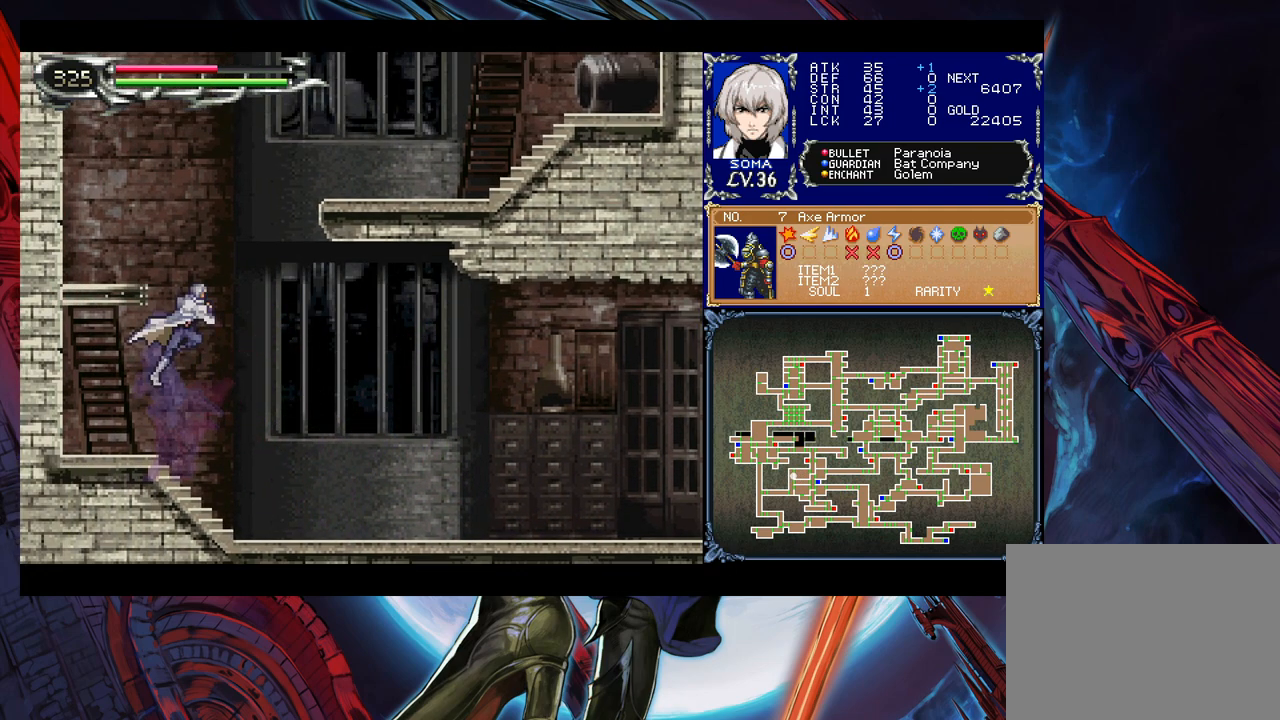
{"buttons": ["B"], "left_stick": "right", "right_stick": "center", "events": [[183, "B", "up"], [233, "B", "down"]]}
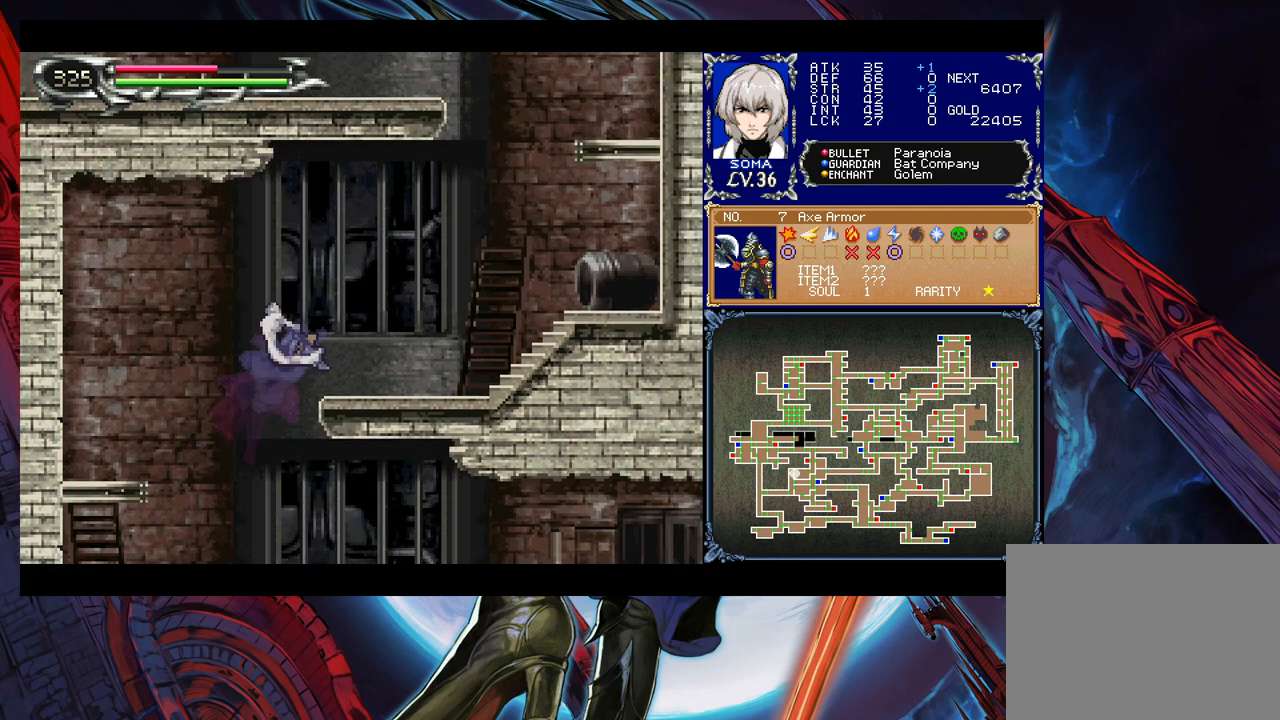
{"buttons": ["B"], "left_stick": "down-right", "right_stick": "center", "events": [[133, "B", "up"], [233, "left_stick", "left"], [267, "Y", "down"], [333, "B", "down"], [333, "Y", "up"], [333, "left_stick", "down-right"], [383, "B", "up"], [433, "B", "down"]]}
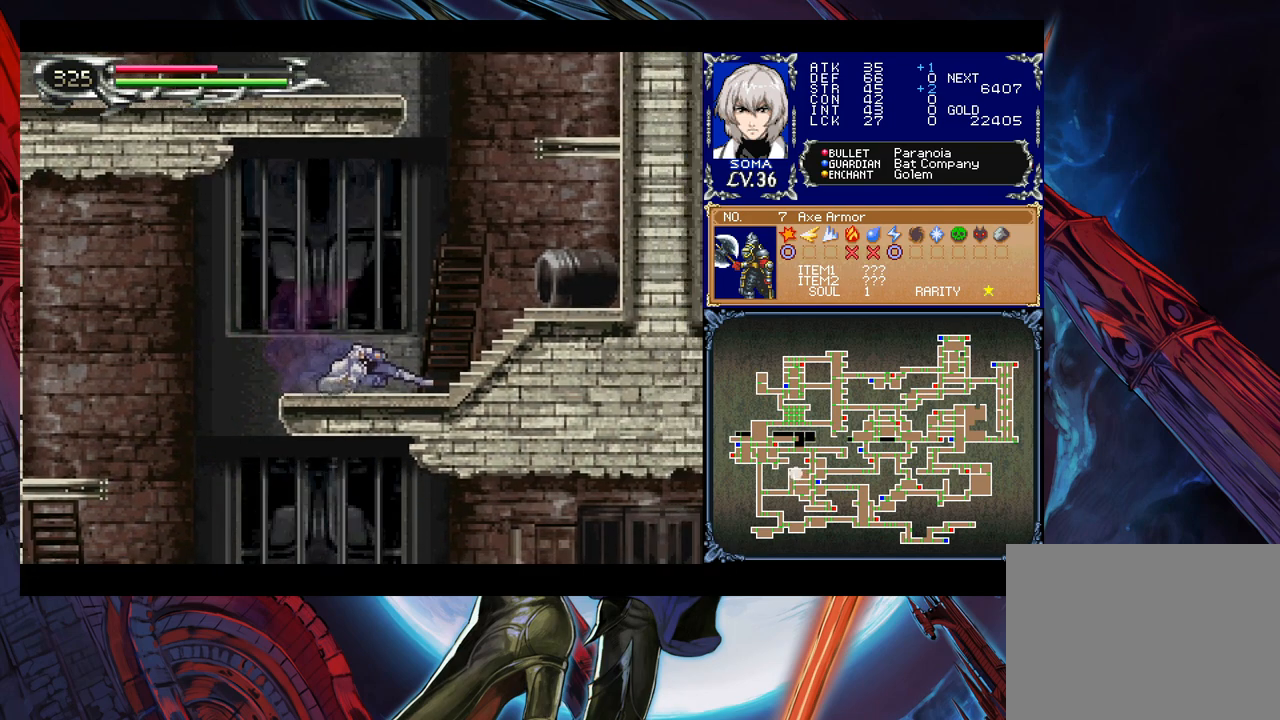
{"buttons": [], "left_stick": "right", "right_stick": "center", "events": [[17, "B", "up"], [83, "B", "down"], [167, "B", "up"], [183, "left_stick", "center"], [283, "left_stick", "right"]]}